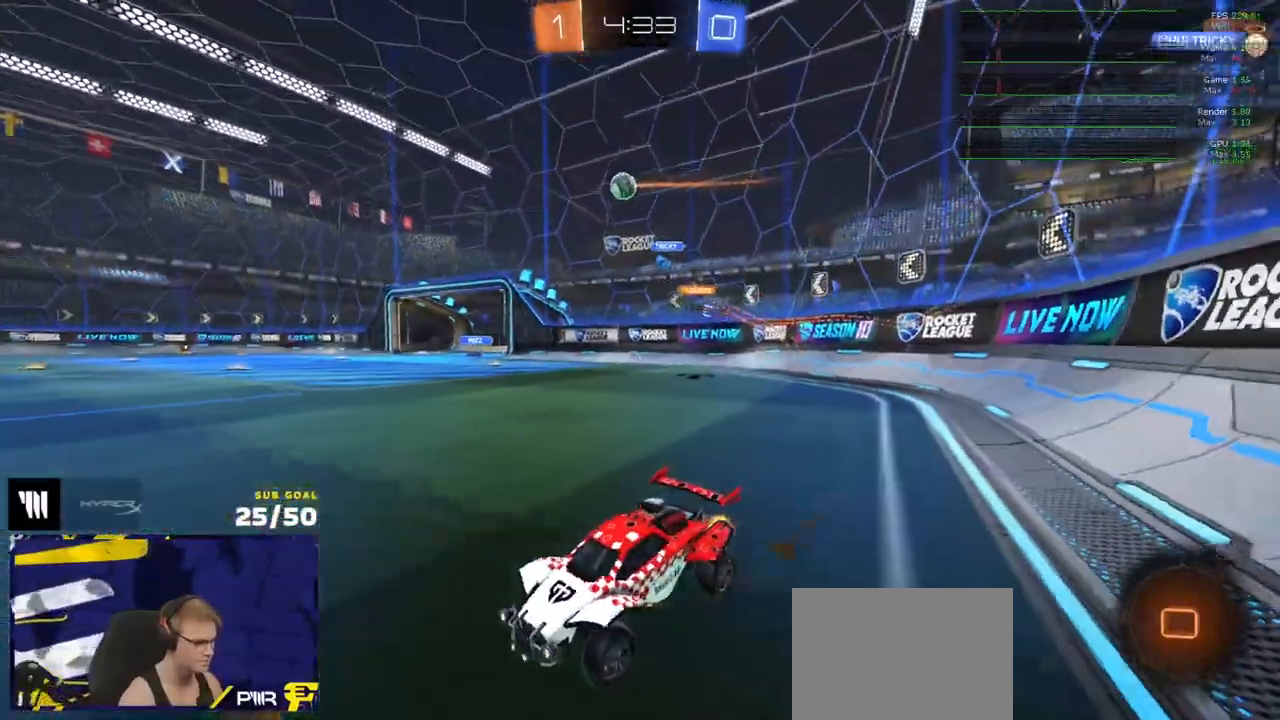
Gameplay with a controller (Xbox layout); each line is a JSON object with the inputs held at the frame after it. "events" lists button and stick changes between this image and that frame as [ms after this image, input, new state], when the widget could be followed in between. Not read: SELECT.
{"buttons": ["A", "L1", "R1"], "left_stick": "up-left", "right_stick": "center"}
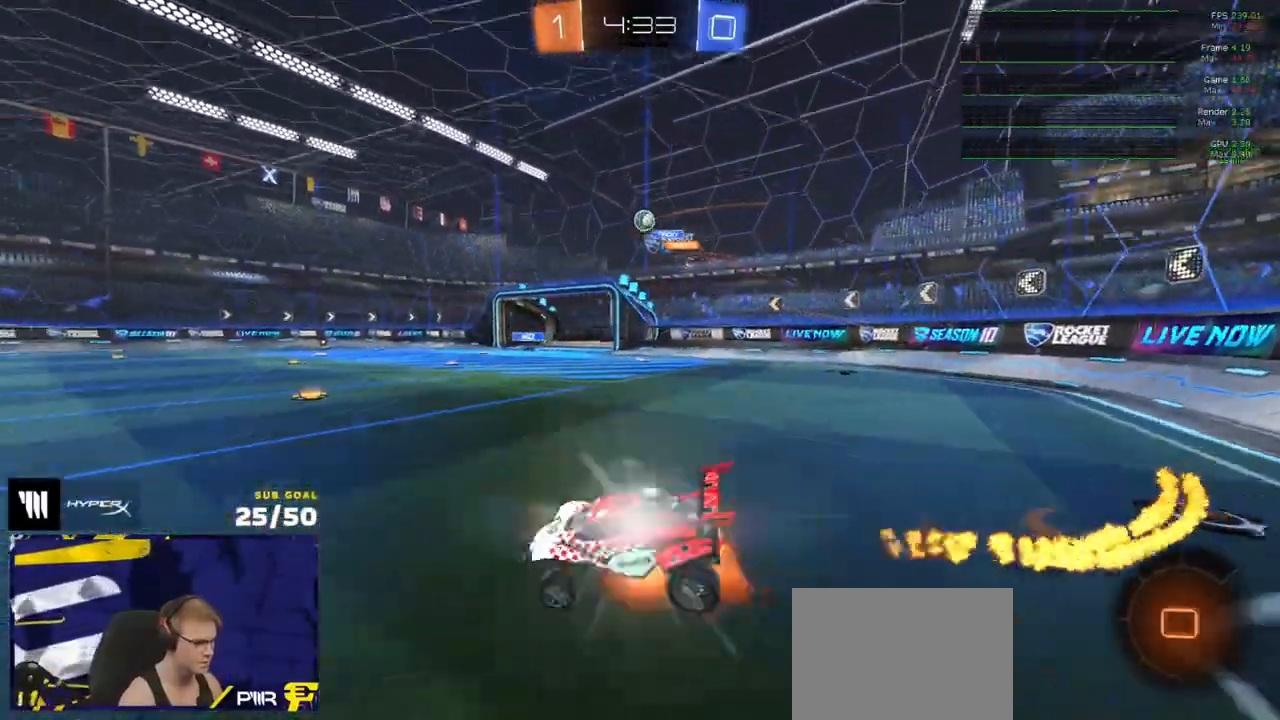
{"buttons": ["L1", "R2"], "left_stick": "down-left", "right_stick": "center", "events": [[33, "A", "up"], [33, "left_stick", "down-left"], [67, "R1", "up"], [67, "R2", "down"]]}
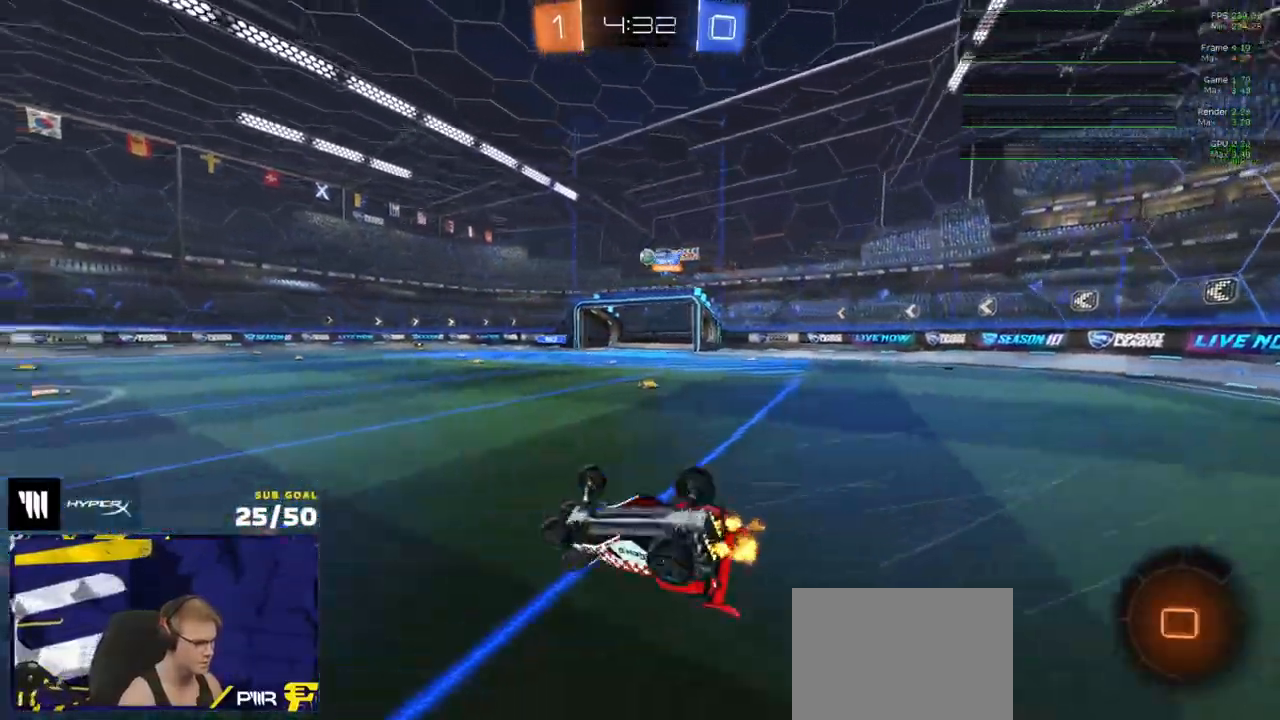
{"buttons": ["R2"], "left_stick": "center", "right_stick": "left", "events": [[50, "right_stick", "left"], [250, "L1", "up"], [317, "left_stick", "center"]]}
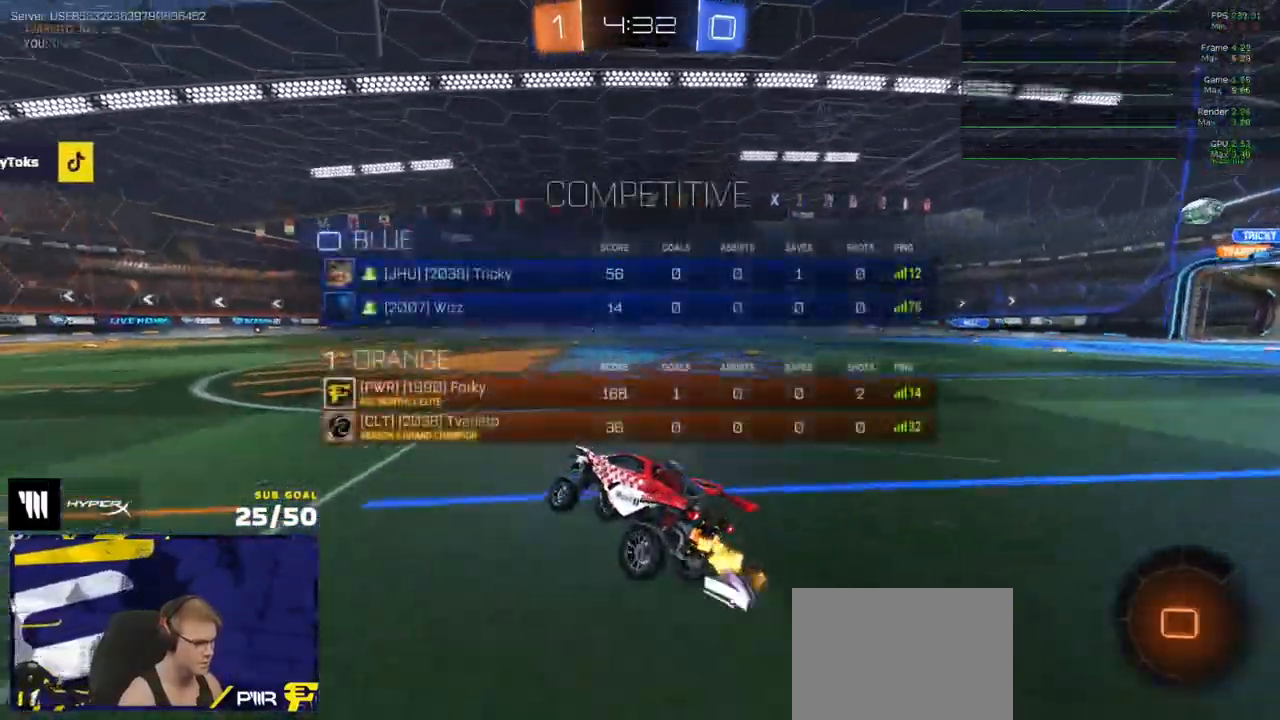
{"buttons": ["L1", "R2"], "left_stick": "right", "right_stick": "center", "events": [[67, "right_stick", "center"], [133, "left_stick", "right"], [200, "L1", "down"], [217, "A", "down"], [250, "A", "up"], [283, "A", "down"], [417, "A", "up"]]}
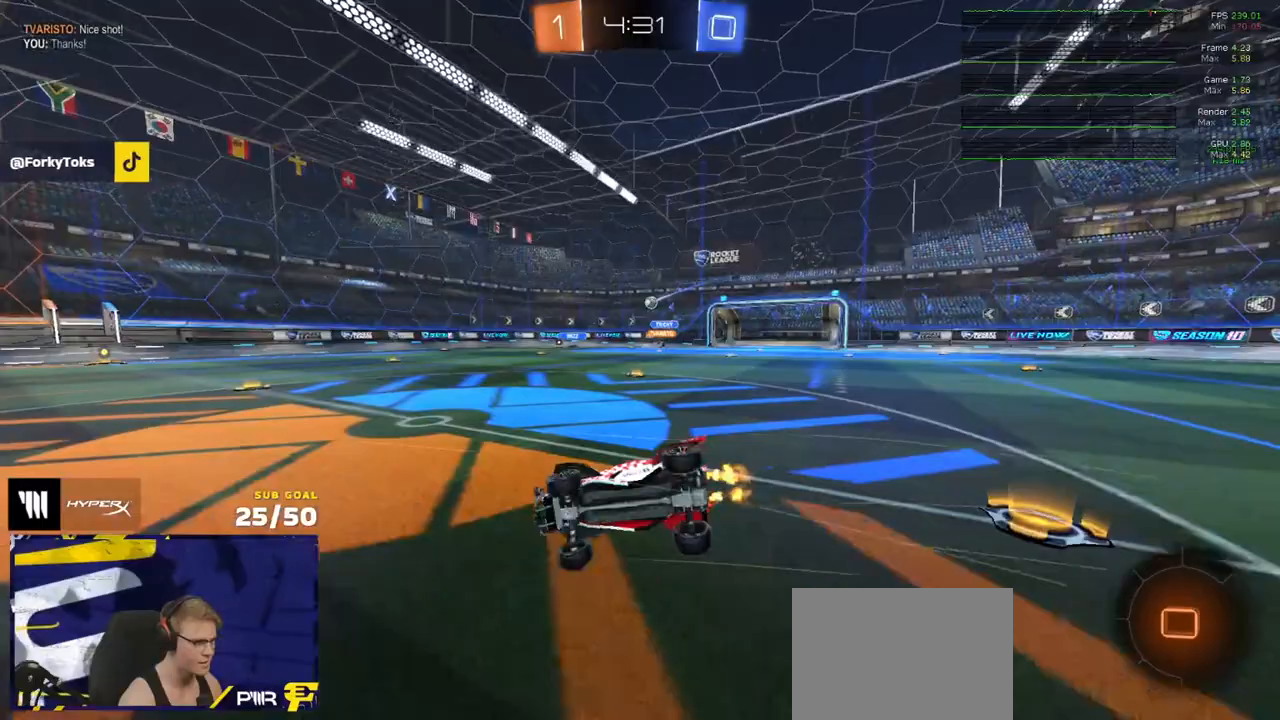
{"buttons": [], "left_stick": "right", "right_stick": "center", "events": [[217, "R2", "up"], [467, "L1", "up"]]}
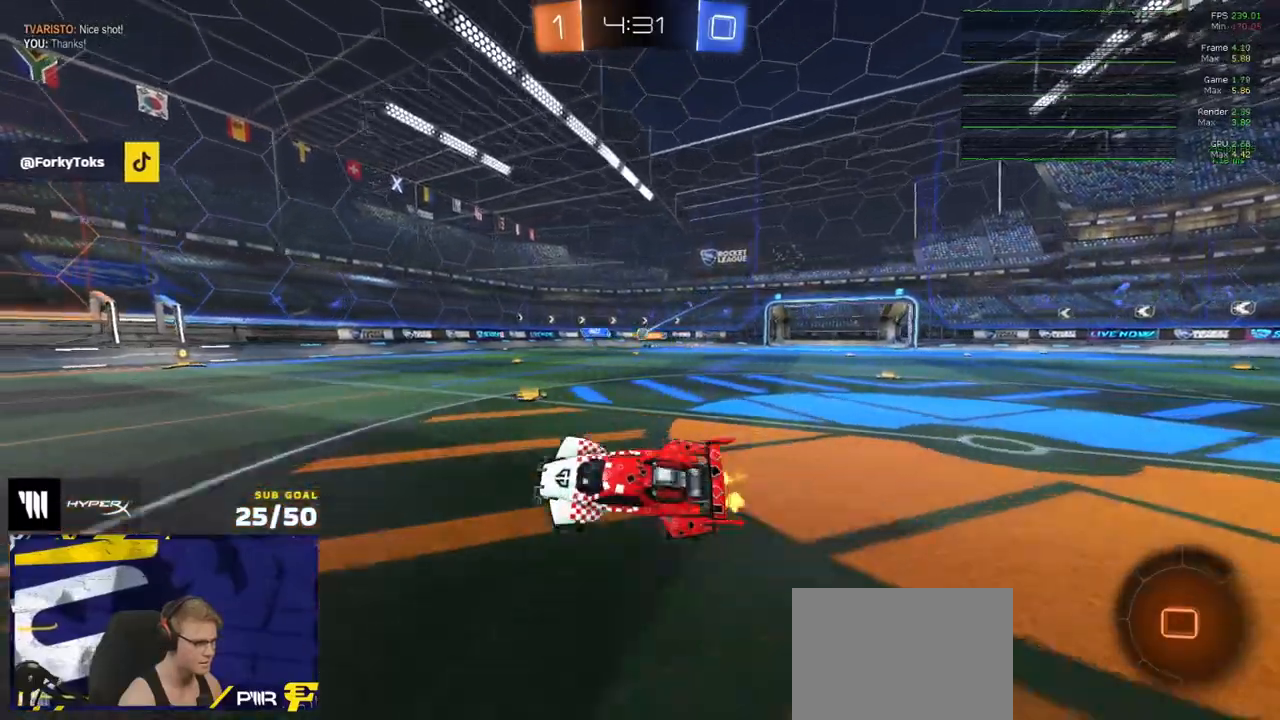
{"buttons": [], "left_stick": "left", "right_stick": "center", "events": [[117, "left_stick", "center"], [267, "left_stick", "right"], [350, "left_stick", "center"], [483, "left_stick", "left"]]}
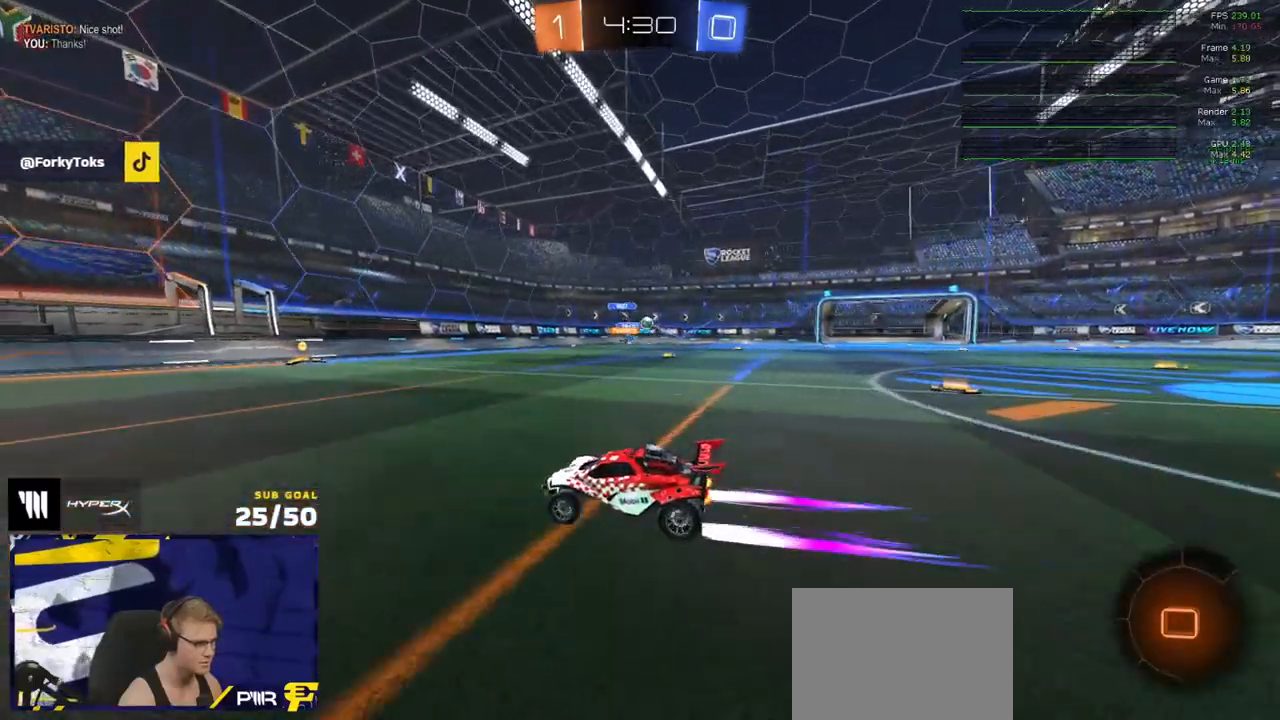
{"buttons": ["R1", "R2"], "left_stick": "left", "right_stick": "center", "events": [[250, "left_stick", "center"], [283, "R2", "down"], [400, "R1", "down"], [450, "left_stick", "left"]]}
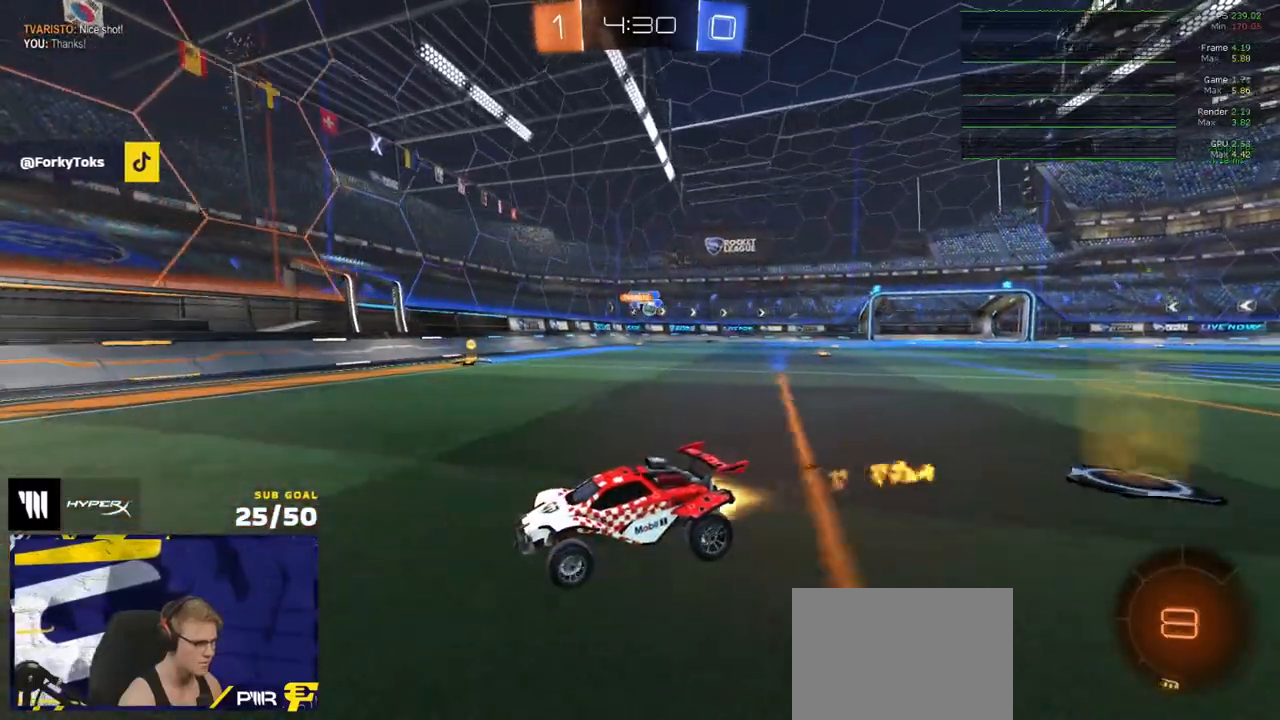
{"buttons": ["R2"], "left_stick": "center", "right_stick": "center", "events": [[83, "left_stick", "center"], [150, "R1", "up"], [183, "Y", "down"], [250, "Y", "up"], [267, "left_stick", "left"], [450, "left_stick", "center"]]}
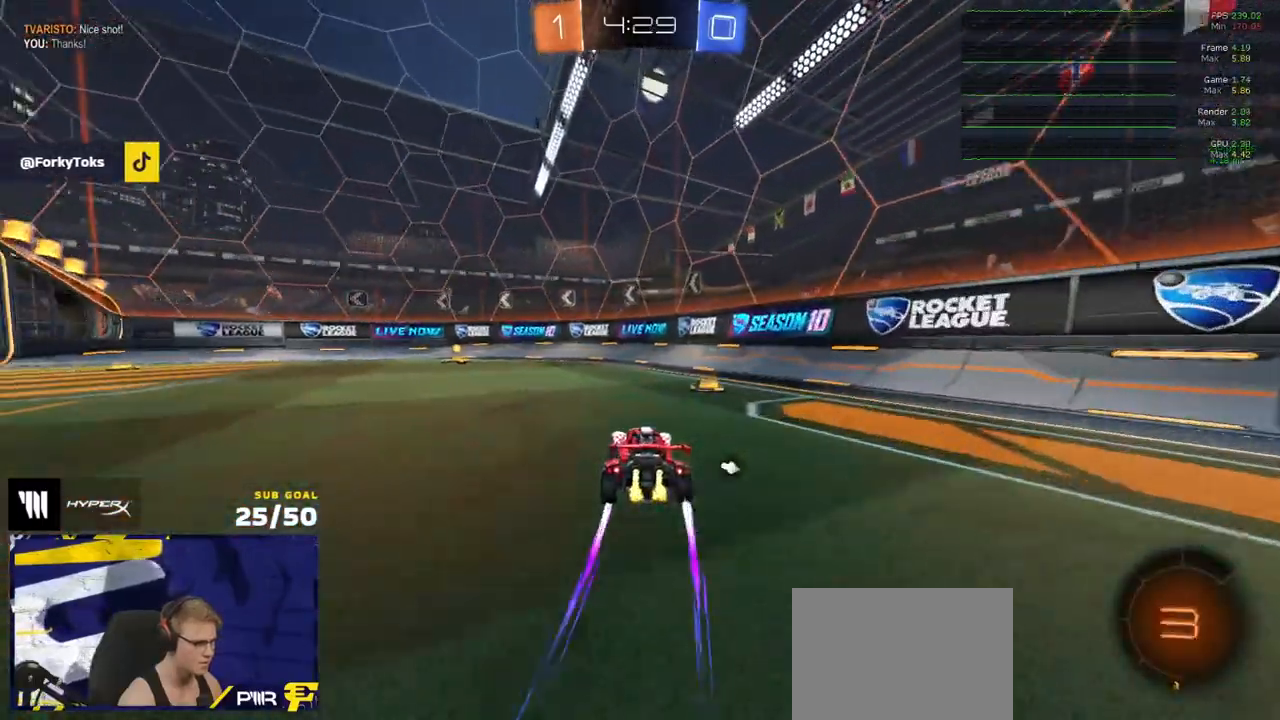
{"buttons": ["R2"], "left_stick": "center", "right_stick": "center", "events": [[83, "Y", "down"], [83, "left_stick", "left"], [167, "Y", "up"], [233, "left_stick", "center"], [333, "left_stick", "left"], [467, "left_stick", "center"]]}
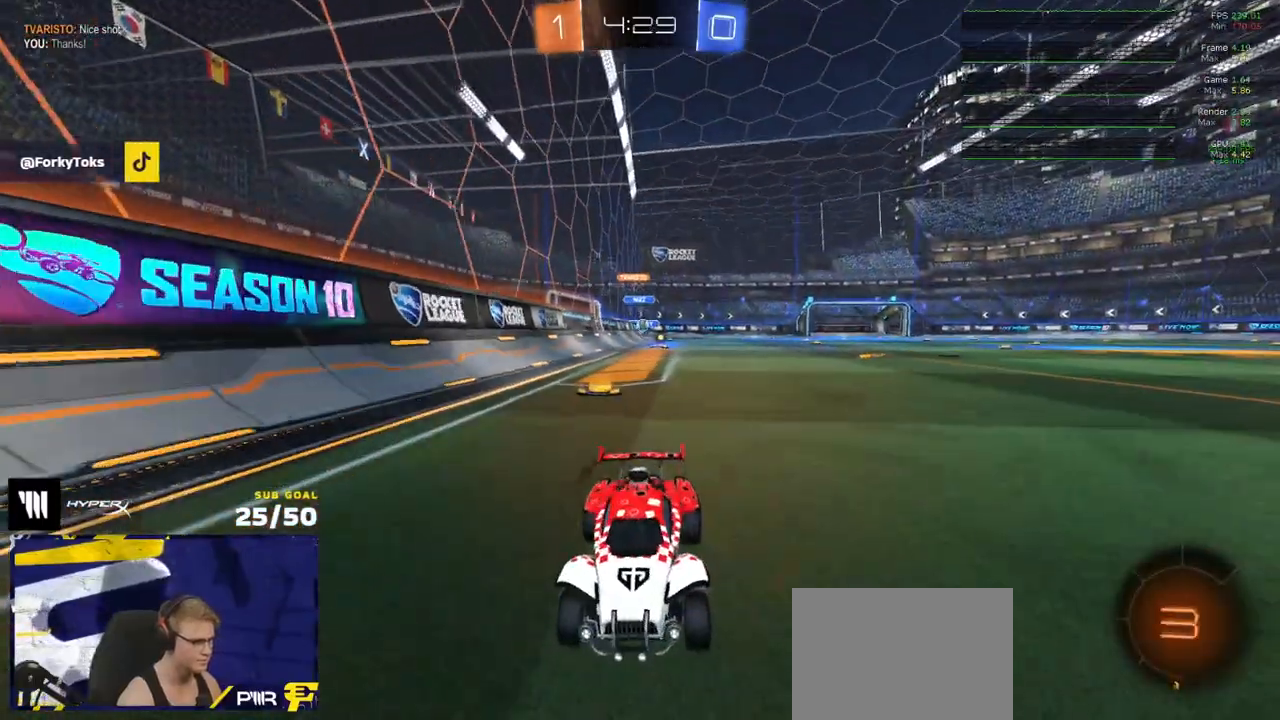
{"buttons": ["R2"], "left_stick": "left", "right_stick": "center", "events": [[33, "left_stick", "left"], [150, "X", "down"], [233, "left_stick", "down-left"], [350, "X", "up"], [367, "left_stick", "left"]]}
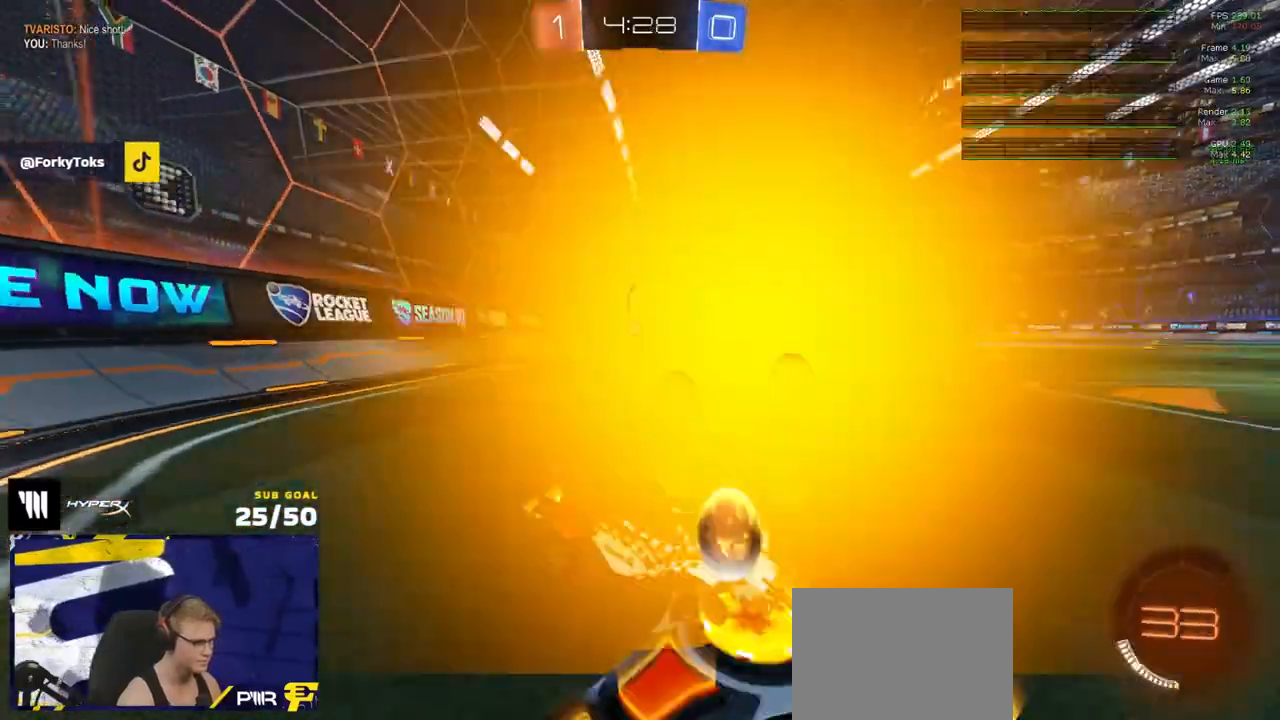
{"buttons": ["R2"], "left_stick": "left", "right_stick": "center", "events": []}
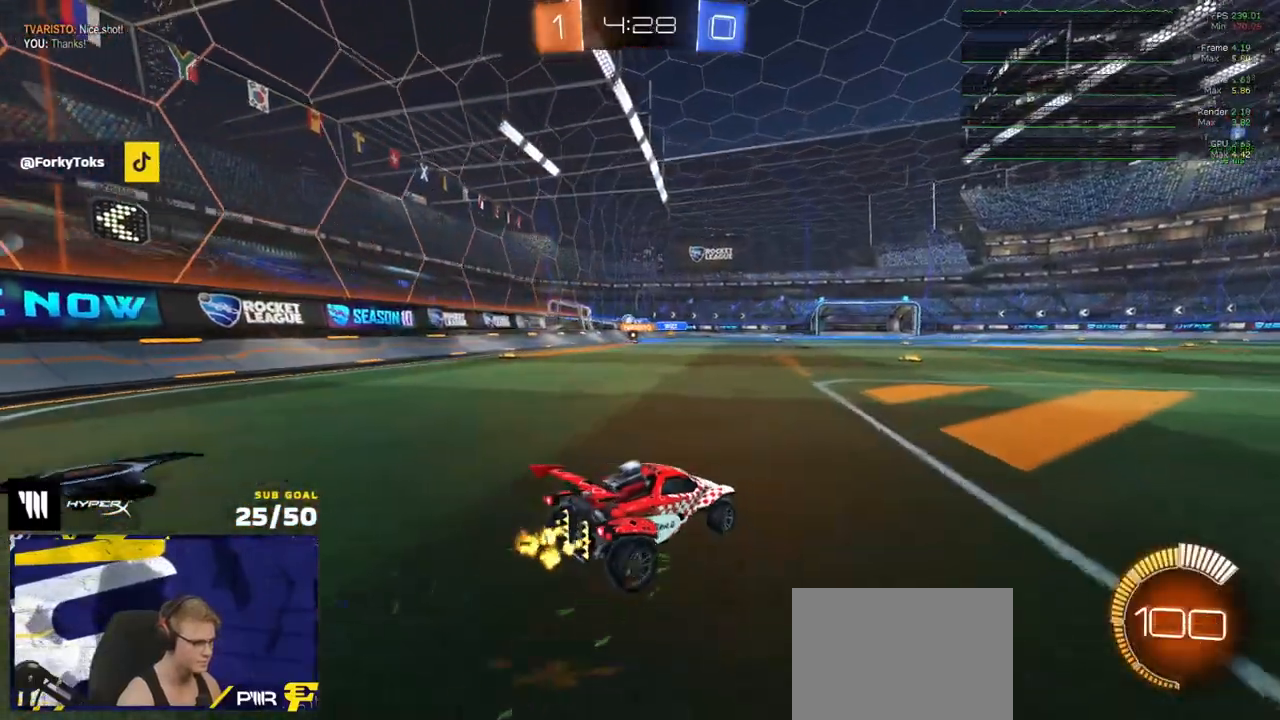
{"buttons": [], "left_stick": "center", "right_stick": "center", "events": [[100, "L2", "down"], [117, "R2", "up"], [283, "L2", "up"], [317, "R2", "down"], [483, "left_stick", "center"], [500, "R2", "up"]]}
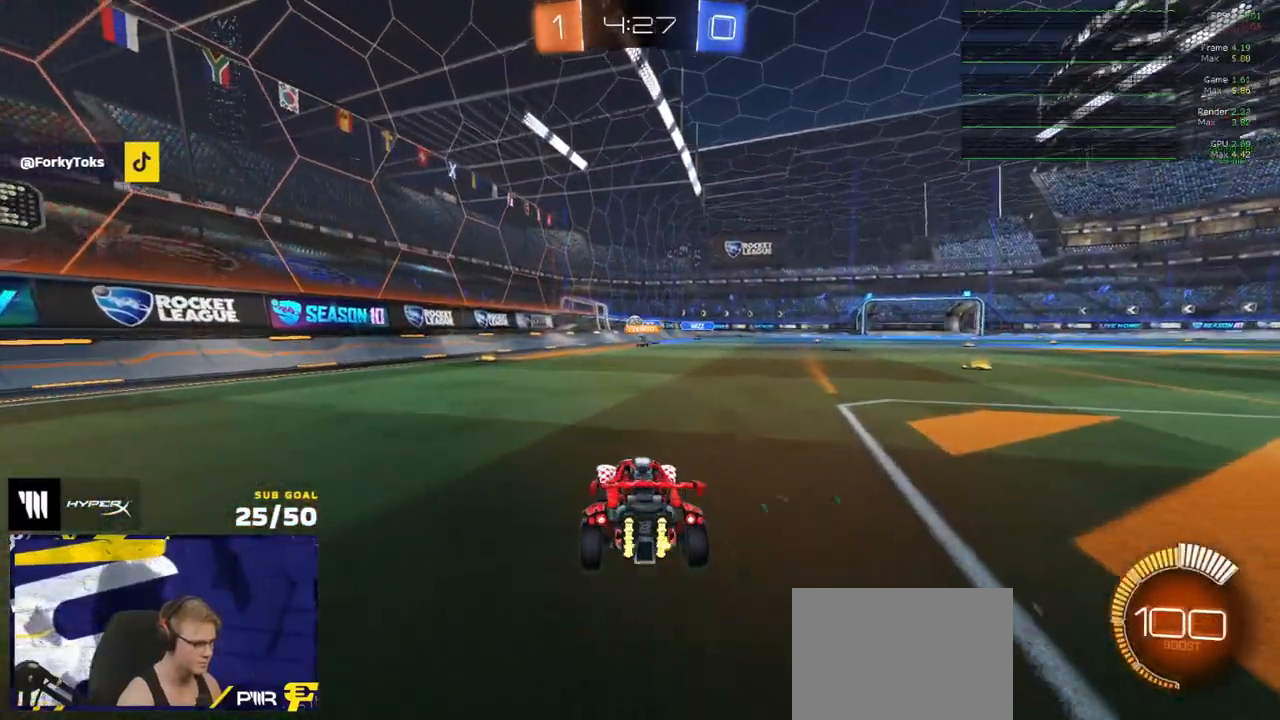
{"buttons": [], "left_stick": "center", "right_stick": "center", "events": [[117, "R2", "down"], [350, "left_stick", "left"], [367, "R2", "up"], [400, "left_stick", "center"]]}
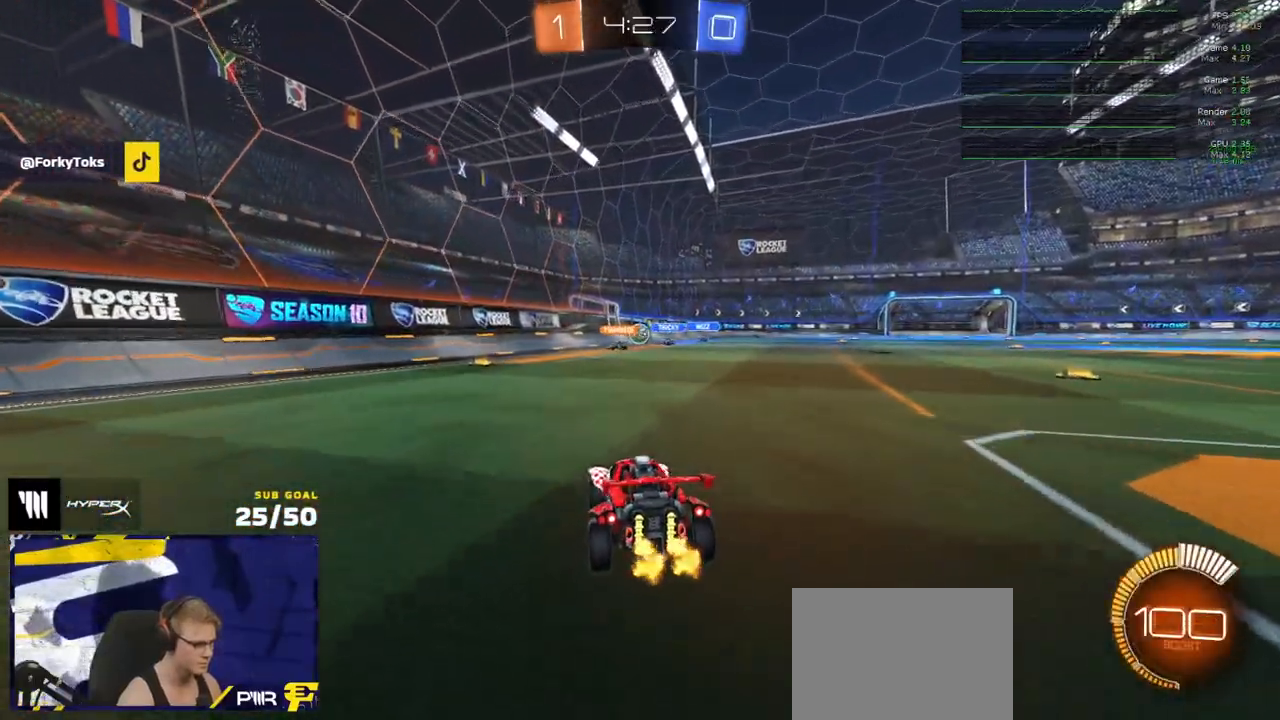
{"buttons": ["L2"], "left_stick": "right", "right_stick": "center", "events": [[33, "R2", "down"], [67, "left_stick", "left"], [433, "left_stick", "right"], [467, "R2", "up"], [500, "L2", "down"]]}
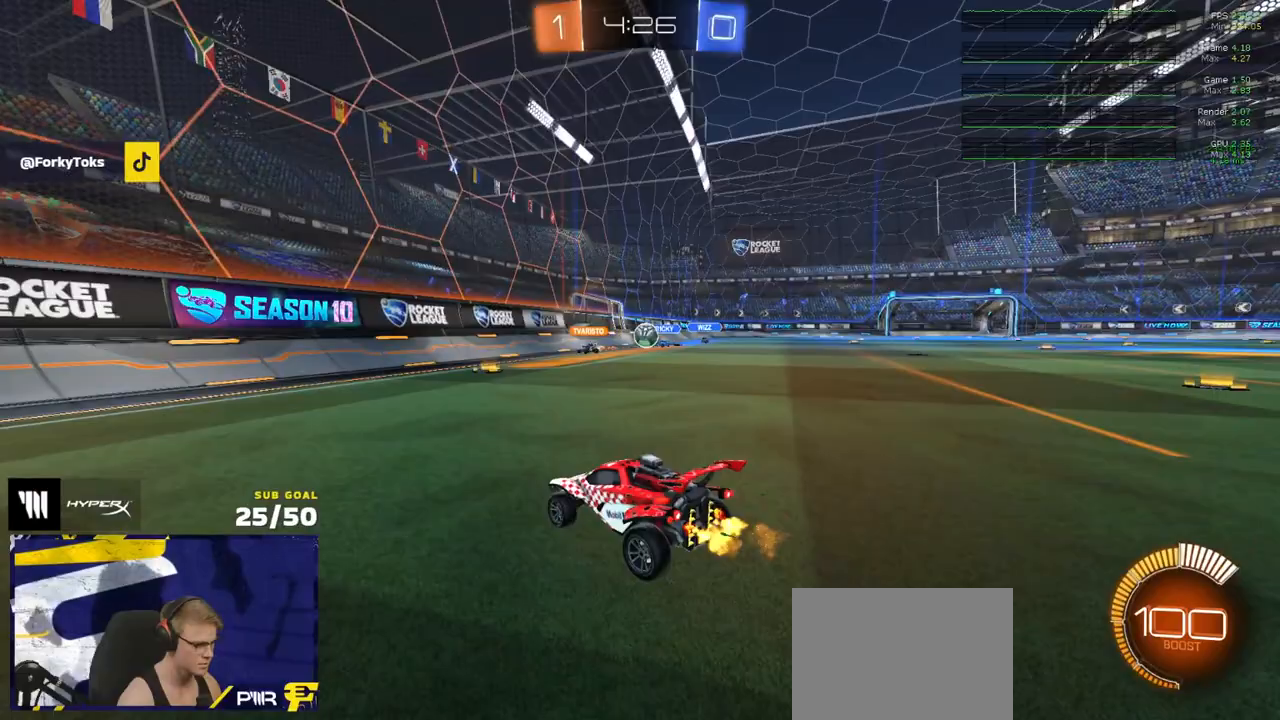
{"buttons": ["L2"], "left_stick": "center", "right_stick": "center", "events": [[133, "left_stick", "center"]]}
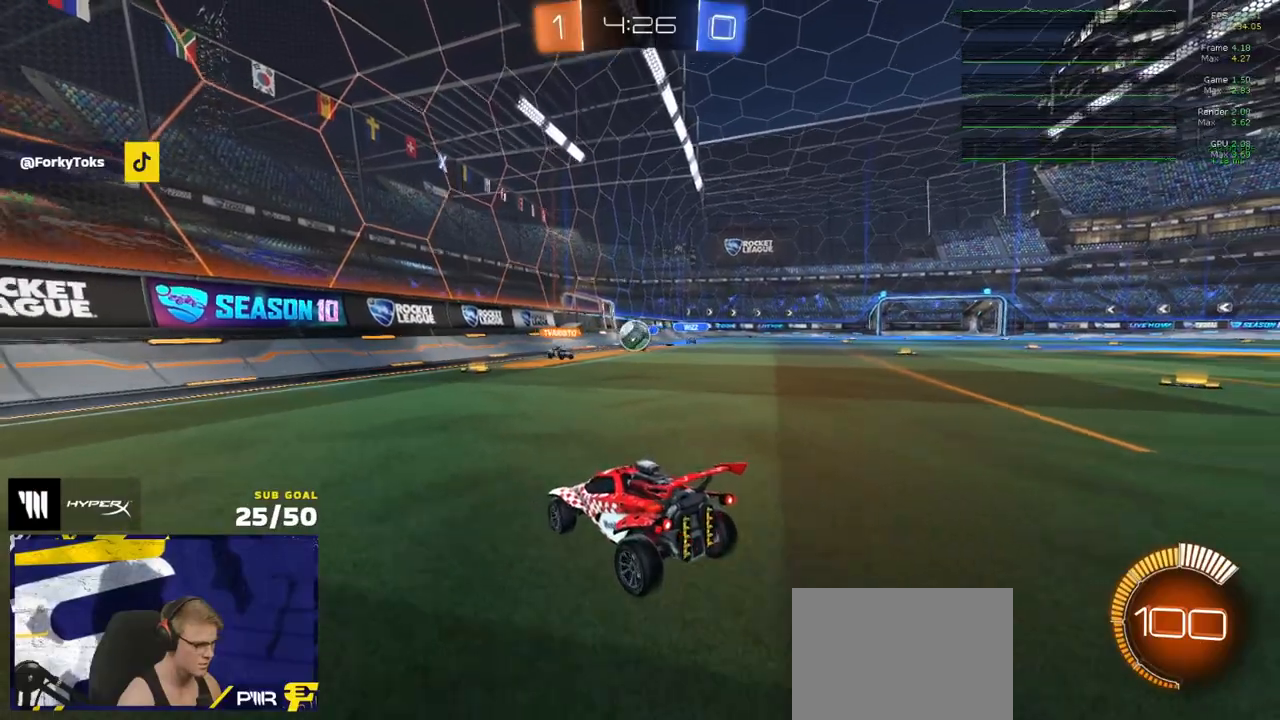
{"buttons": ["L2"], "left_stick": "center", "right_stick": "center", "events": []}
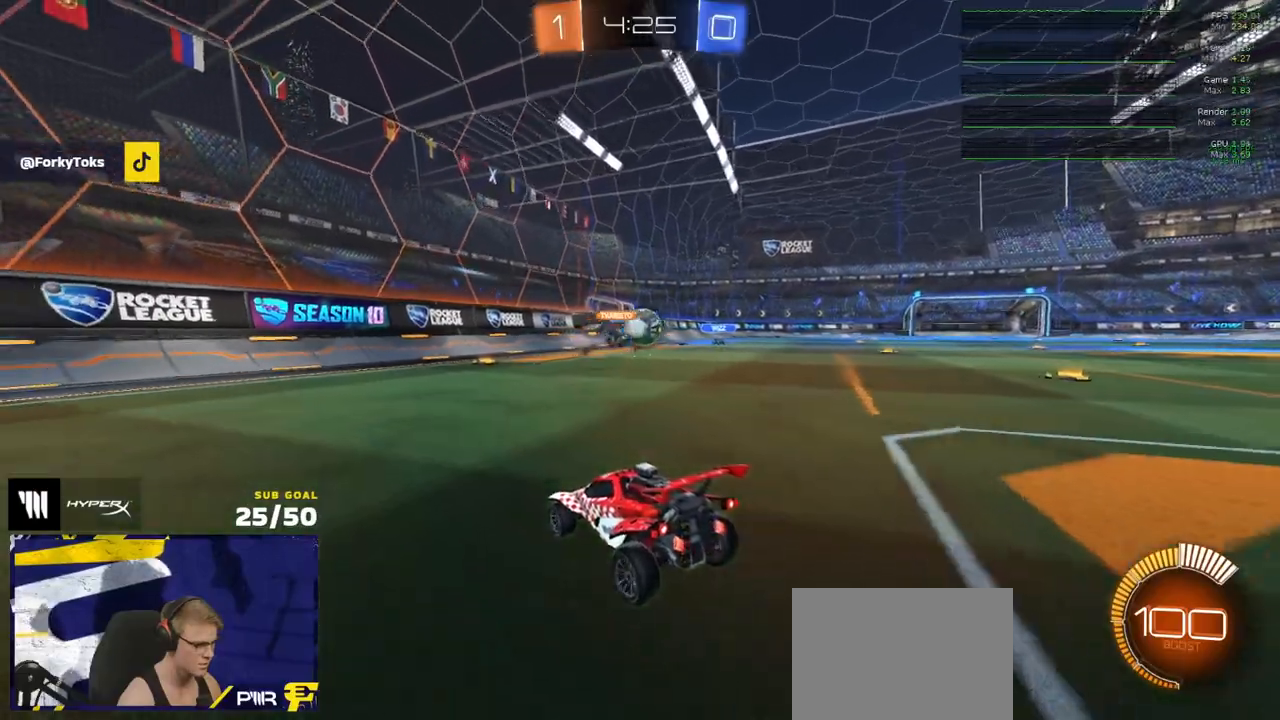
{"buttons": ["A", "L2"], "left_stick": "down", "right_stick": "center", "events": [[83, "left_stick", "right"], [333, "left_stick", "down"], [350, "A", "down"], [417, "A", "up"], [467, "A", "down"]]}
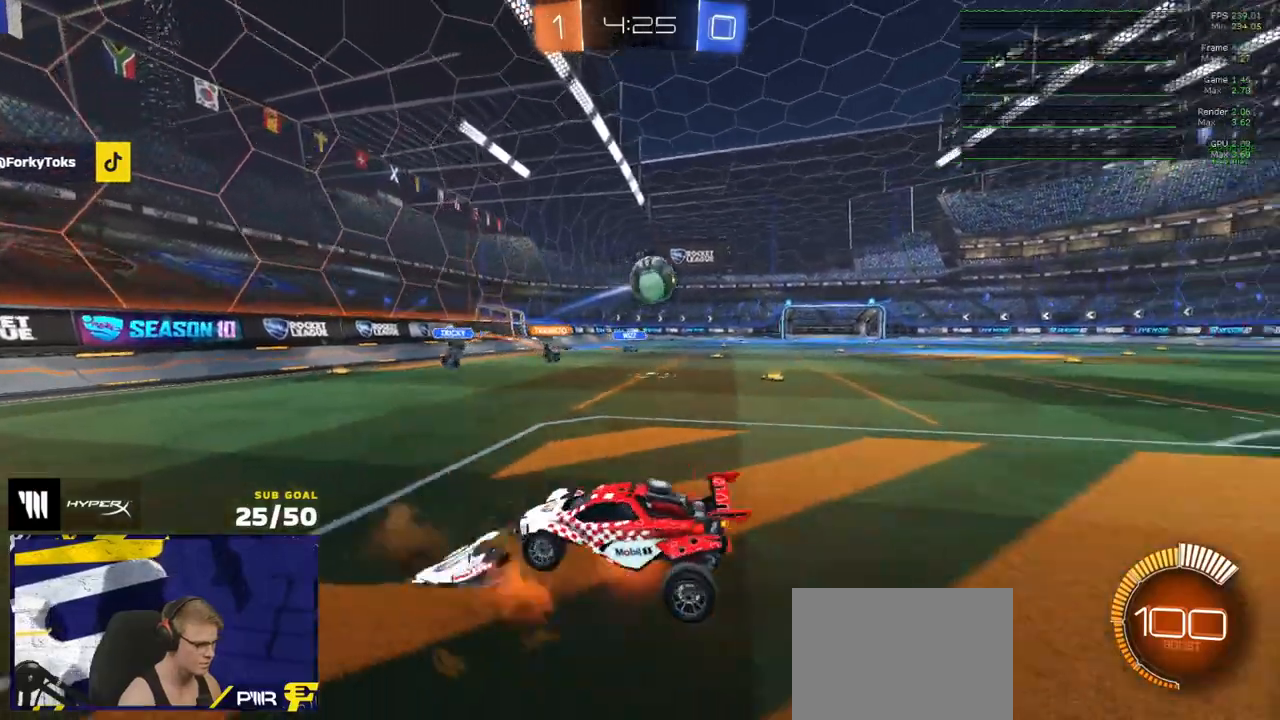
{"buttons": ["L3"], "left_stick": "up", "right_stick": "center", "events": [[83, "L2", "up"], [117, "A", "up"], [167, "left_stick", "up-left"], [233, "L3", "down"], [400, "left_stick", "up"]]}
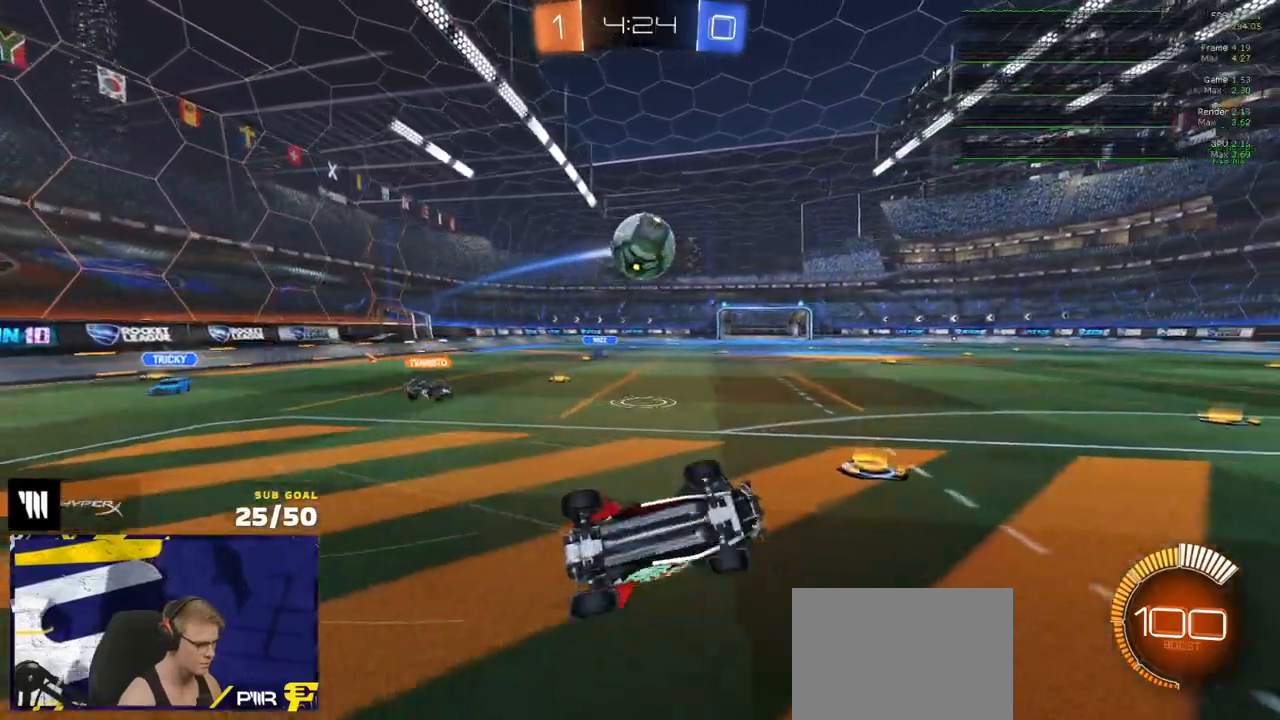
{"buttons": ["R2"], "left_stick": "up-right", "right_stick": "center", "events": [[150, "left_stick", "up-right"], [283, "L3", "up"], [400, "R2", "down"]]}
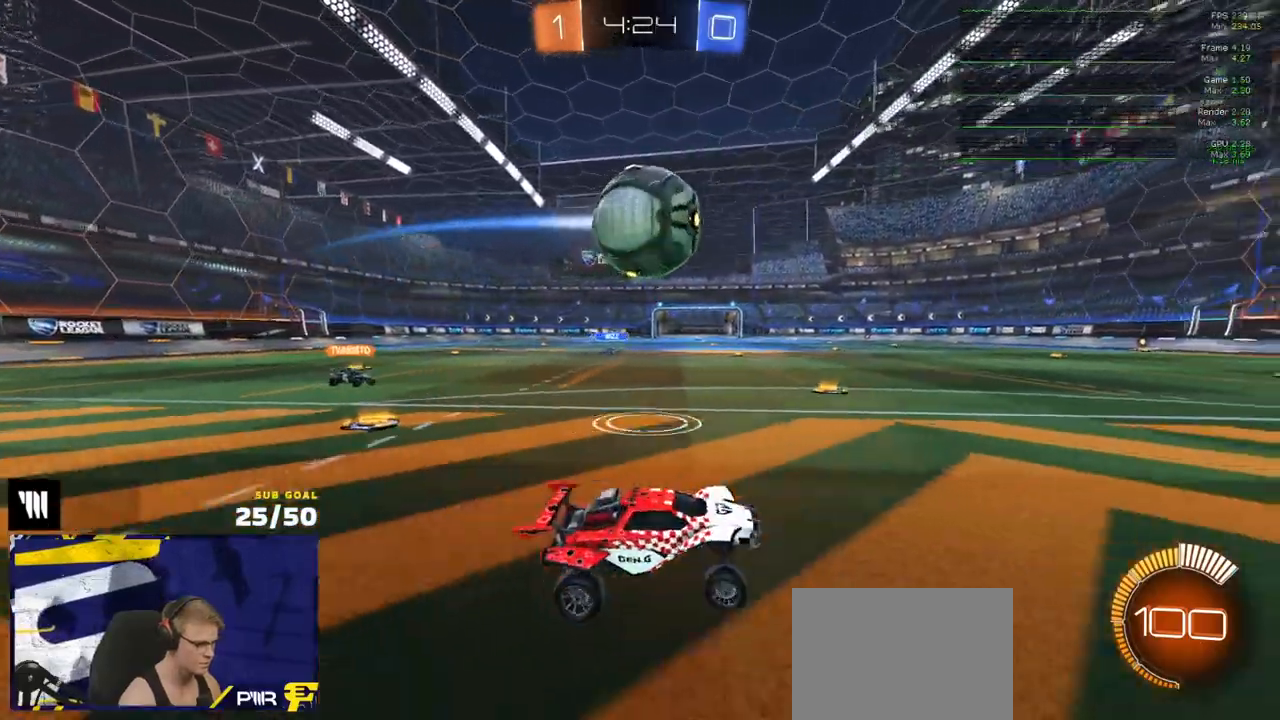
{"buttons": ["R1", "R2"], "left_stick": "left", "right_stick": "center", "events": [[33, "left_stick", "center"], [67, "R1", "down"], [117, "R1", "up"], [300, "R1", "down"], [317, "left_stick", "left"]]}
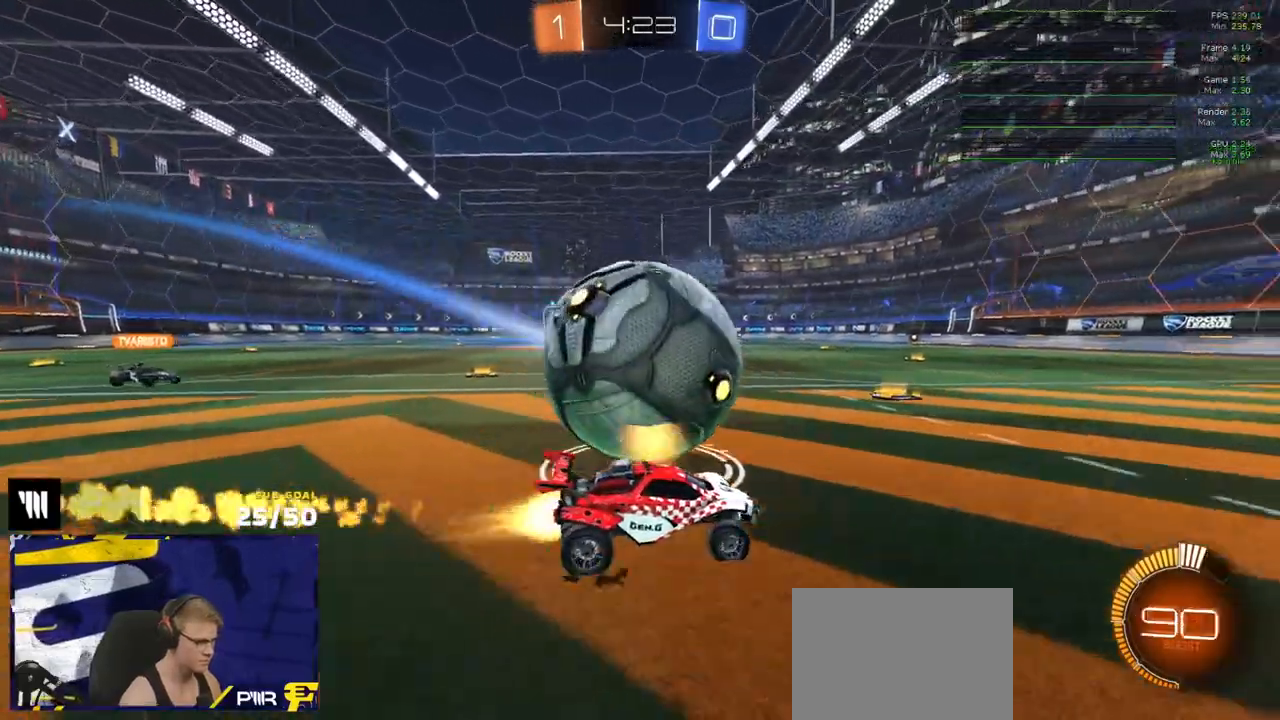
{"buttons": ["L2"], "left_stick": "left", "right_stick": "center", "events": [[367, "X", "down"], [400, "R1", "up"], [417, "R2", "up"], [450, "X", "up"], [467, "L2", "down"]]}
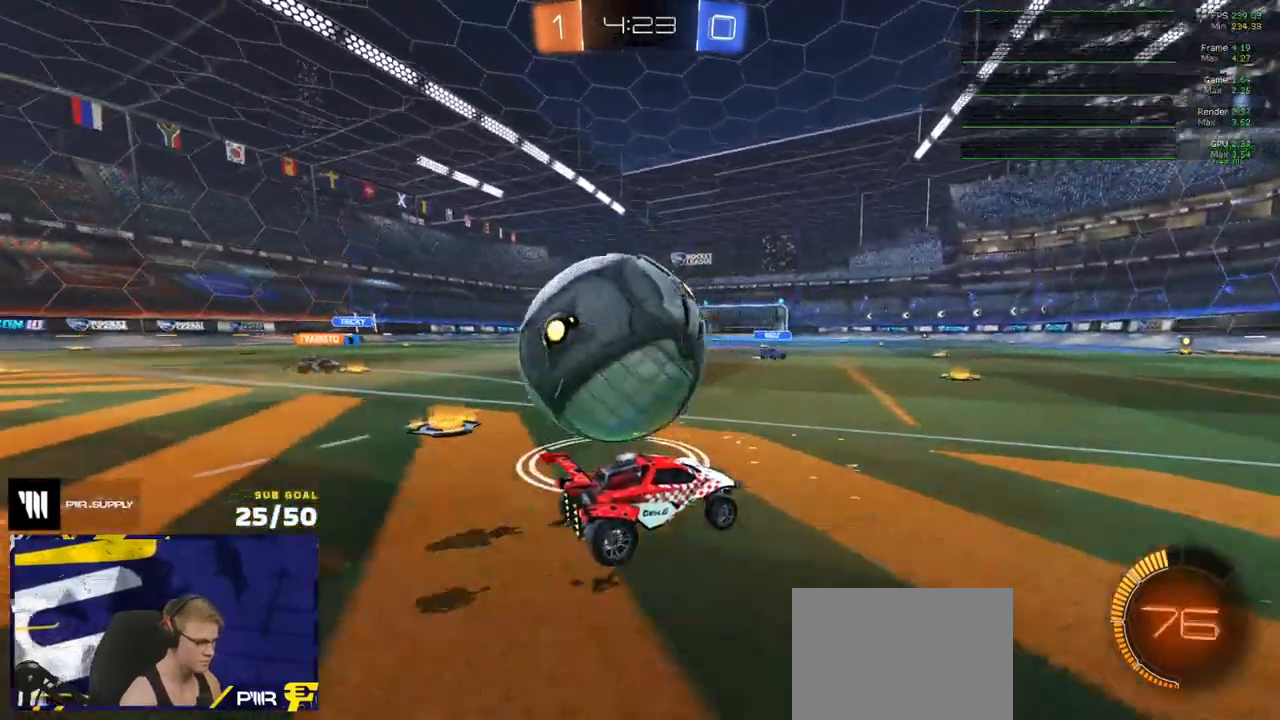
{"buttons": ["Y", "R1", "R2"], "left_stick": "up", "right_stick": "center", "events": [[17, "L2", "up"], [83, "A", "down"], [167, "A", "up"], [183, "L1", "down"], [200, "A", "down"], [233, "R2", "down"], [250, "L3", "down"], [300, "left_stick", "down"], [317, "L1", "up"], [317, "L3", "up"], [333, "A", "up"], [417, "left_stick", "up"], [433, "Y", "down"], [467, "R1", "down"]]}
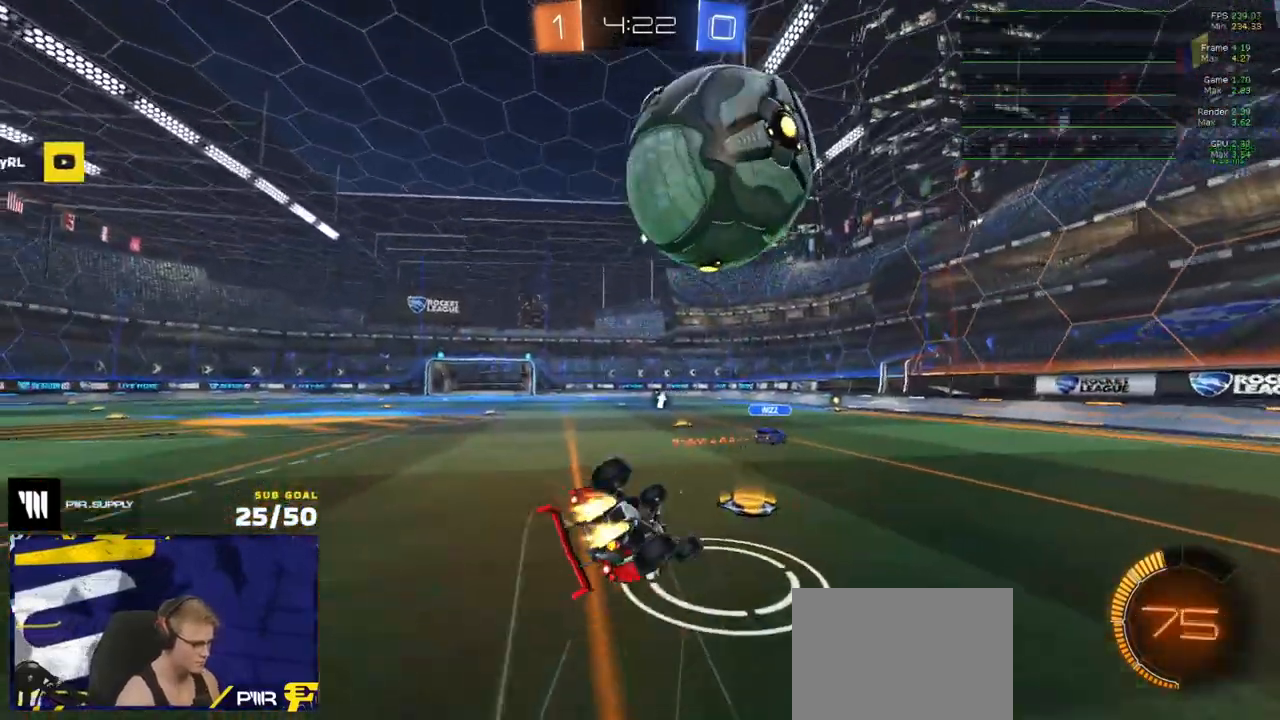
{"buttons": ["R2"], "left_stick": "center", "right_stick": "center", "events": [[17, "left_stick", "up-left"], [33, "Y", "up"], [183, "left_stick", "down-left"], [283, "R1", "up"], [367, "L1", "down"], [467, "L1", "up"], [467, "left_stick", "center"]]}
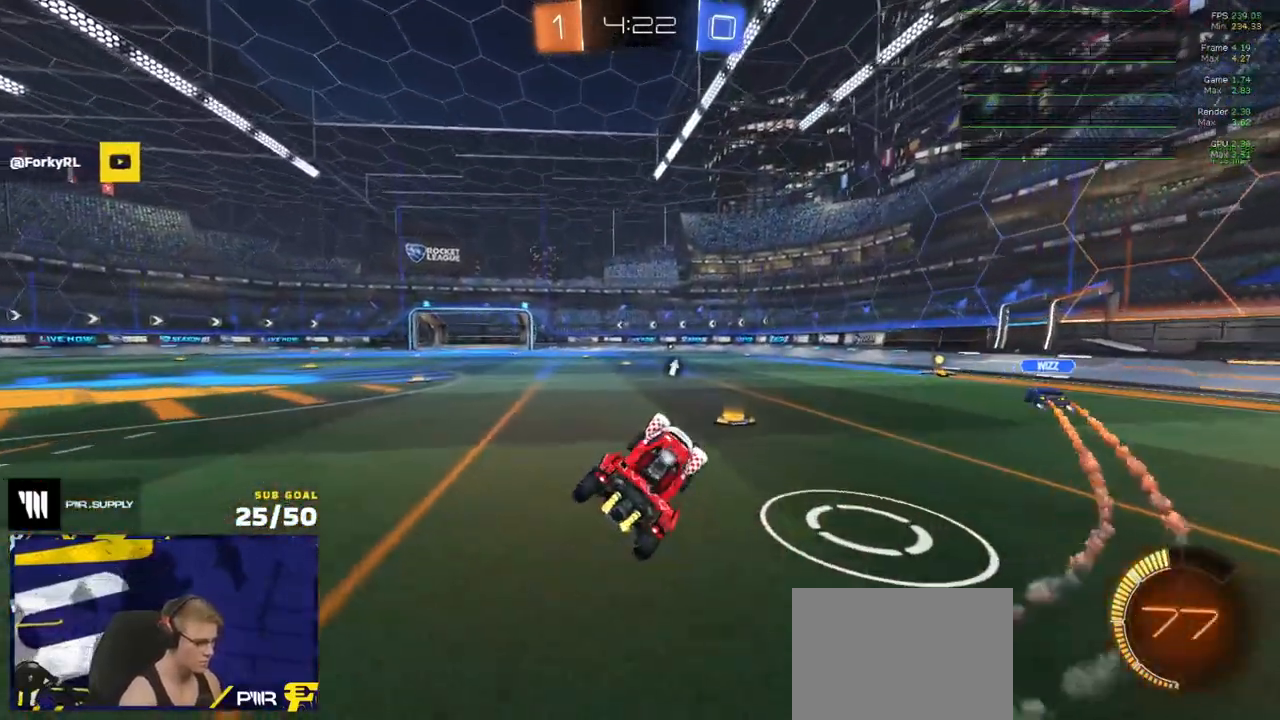
{"buttons": ["R2"], "left_stick": "right", "right_stick": "center", "events": [[133, "left_stick", "right"]]}
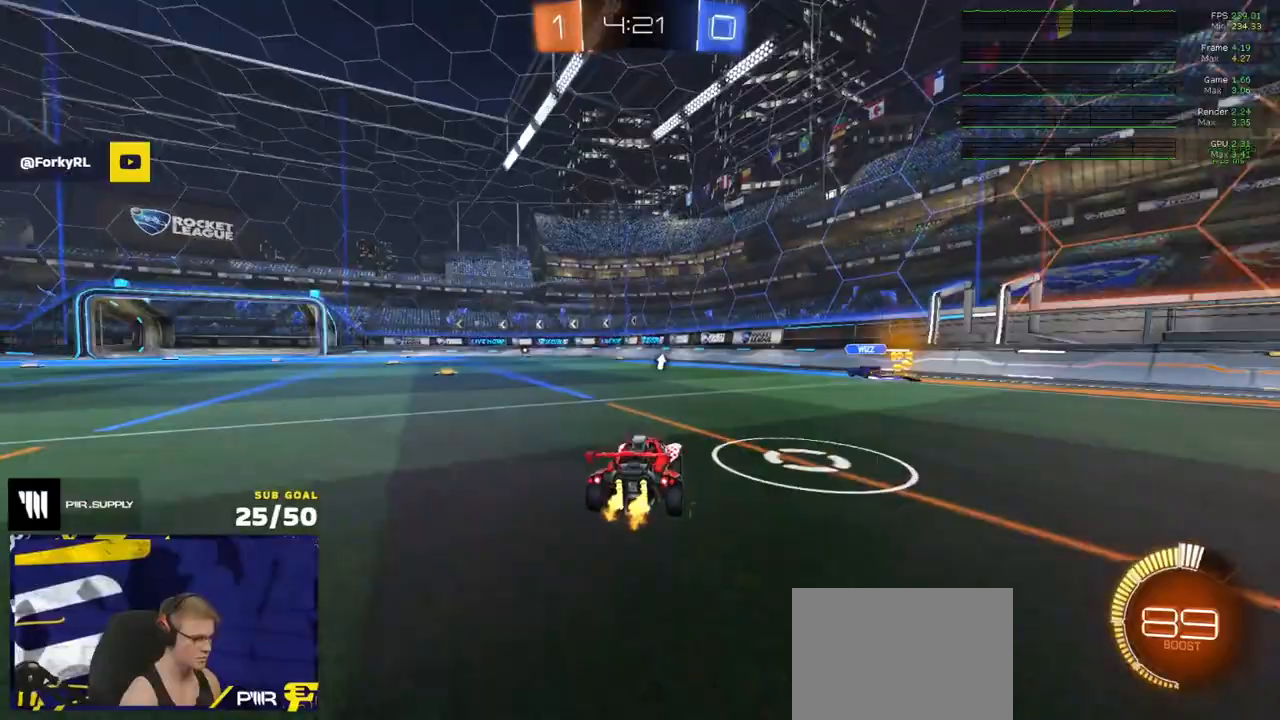
{"buttons": ["R2"], "left_stick": "center", "right_stick": "center", "events": [[33, "left_stick", "center"], [100, "left_stick", "left"], [133, "X", "down"], [233, "X", "up"], [333, "A", "down"], [350, "left_stick", "down-left"], [500, "A", "up"], [500, "left_stick", "center"]]}
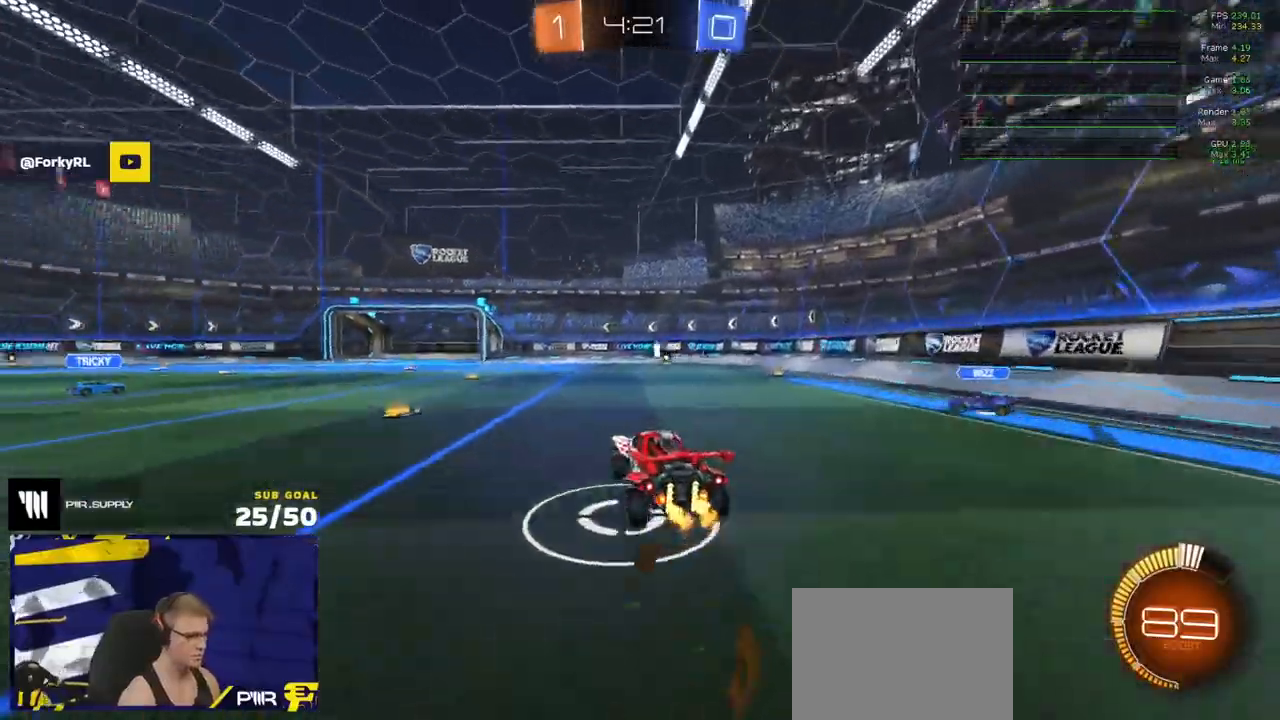
{"buttons": ["R1", "L3"], "left_stick": "up", "right_stick": "center", "events": [[33, "A", "down"], [33, "R1", "down"], [33, "R2", "up"], [100, "L3", "down"], [100, "left_stick", "down"], [183, "left_stick", "left"], [200, "A", "up"], [283, "left_stick", "down"], [383, "left_stick", "up"]]}
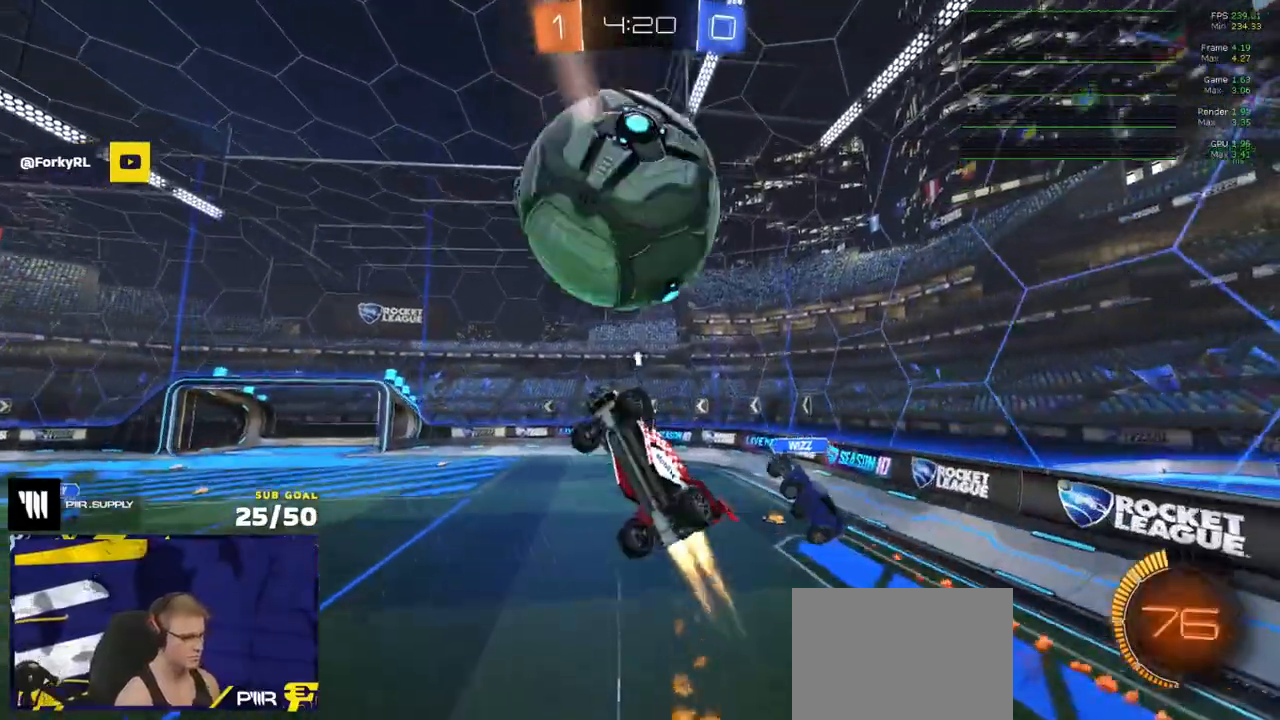
{"buttons": ["R1", "L3"], "left_stick": "up", "right_stick": "center", "events": [[67, "left_stick", "right"], [167, "left_stick", "down-right"], [217, "R1", "up"], [433, "R1", "down"], [500, "left_stick", "up"]]}
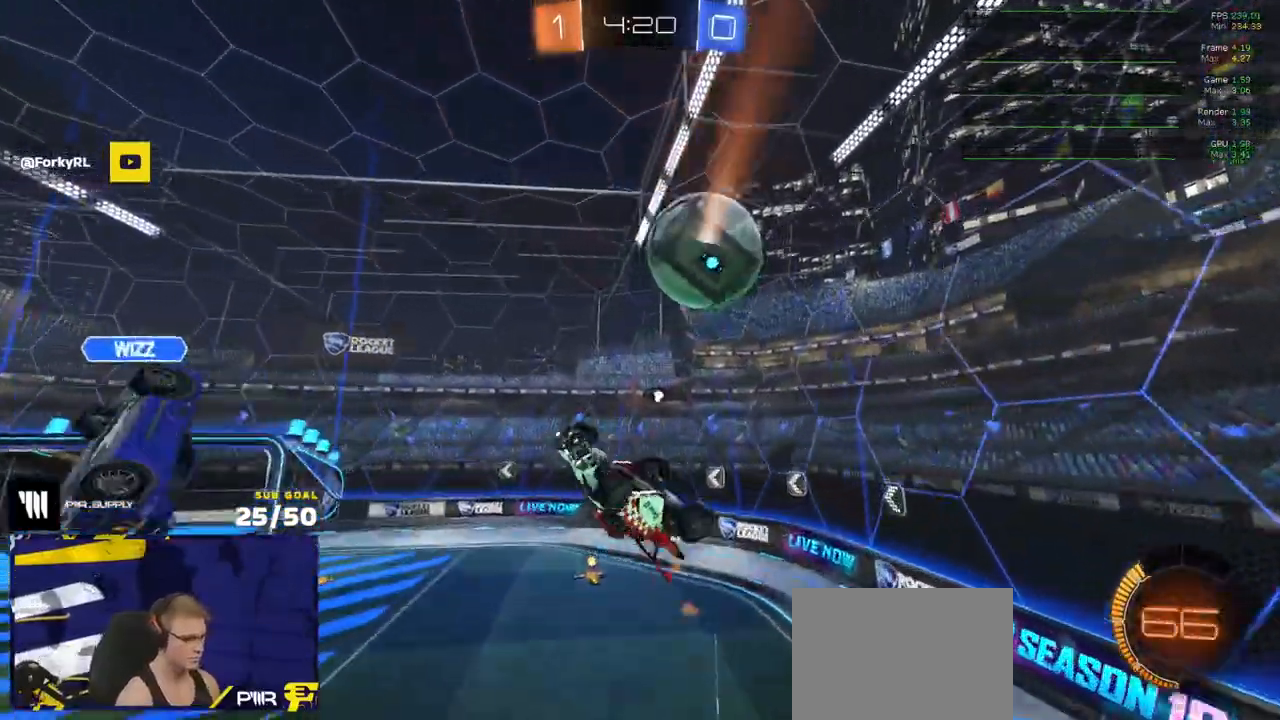
{"buttons": ["R1"], "left_stick": "center", "right_stick": "center", "events": [[50, "Y", "down"], [117, "Y", "up"], [183, "left_stick", "left"], [217, "L3", "up"], [300, "left_stick", "up-left"], [317, "L1", "down"], [450, "L1", "up"], [483, "left_stick", "center"]]}
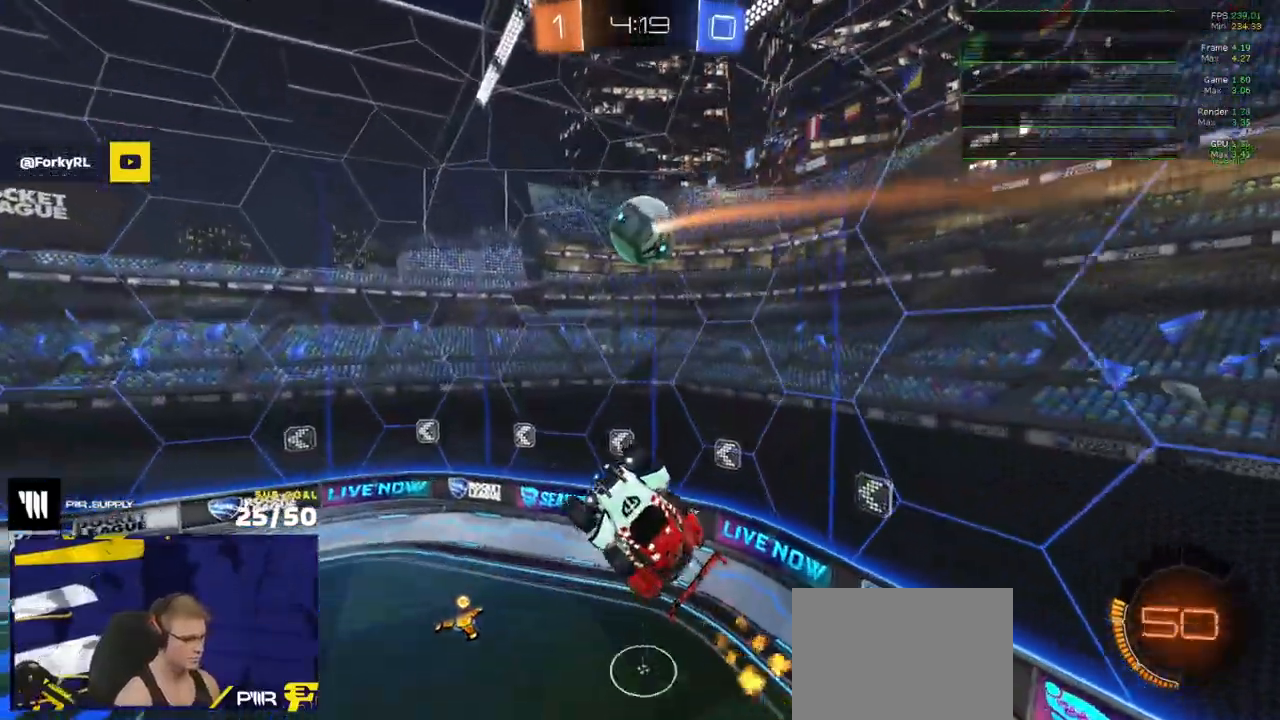
{"buttons": ["R1"], "left_stick": "center", "right_stick": "center", "events": [[150, "left_stick", "down"], [217, "left_stick", "down-left"], [350, "left_stick", "up"], [500, "left_stick", "center"]]}
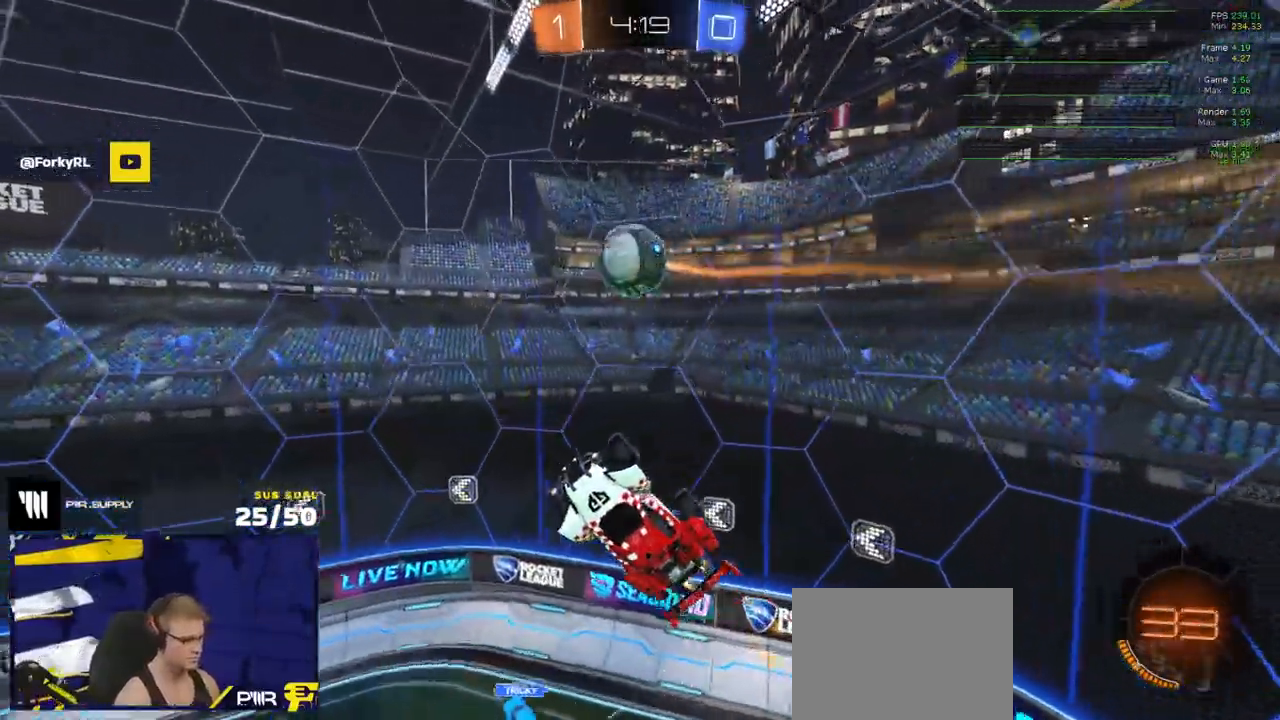
{"buttons": ["L3"], "left_stick": "down", "right_stick": "center"}